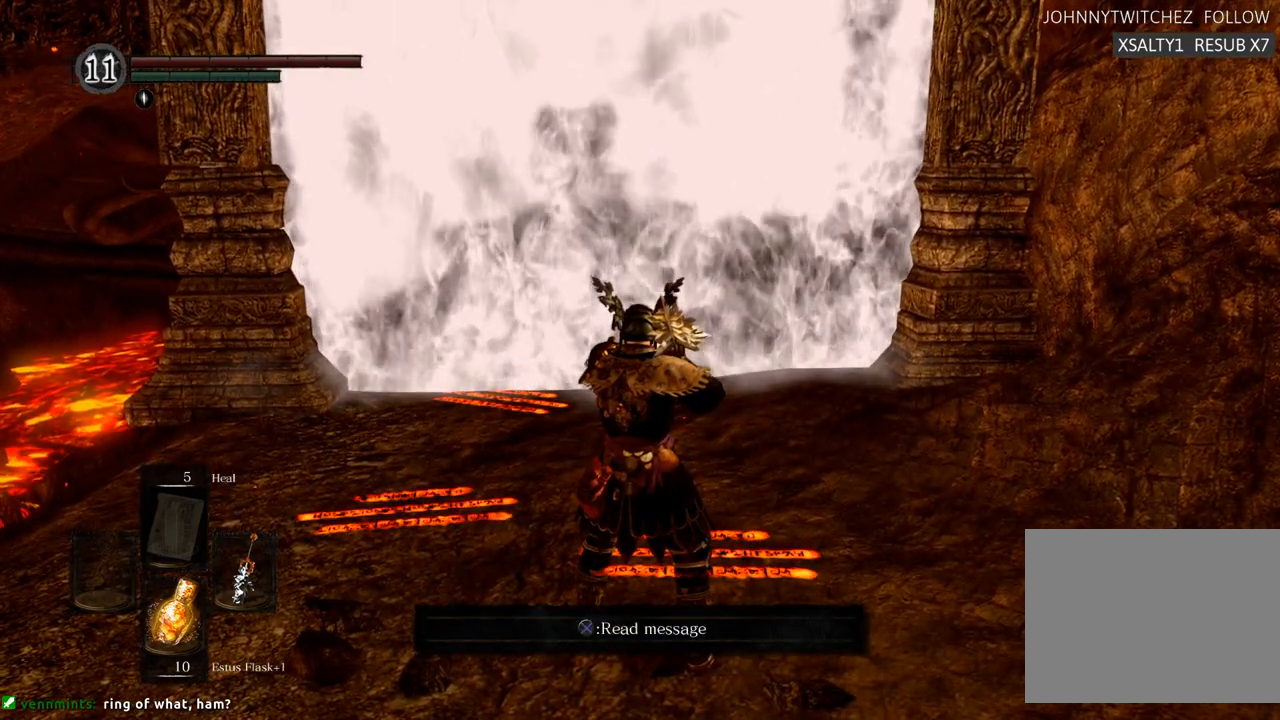
Gameplay with a controller (PlayStation layout); each line is a JSON object with the inputs held at the frame after it. "events" lists button and stick changes between this image and that frame as [ms after this image, input, new state], when the widget could be followed in between. Not read: L3 R3.
{"buttons": [], "left_stick": "center", "right_stick": "center", "events": []}
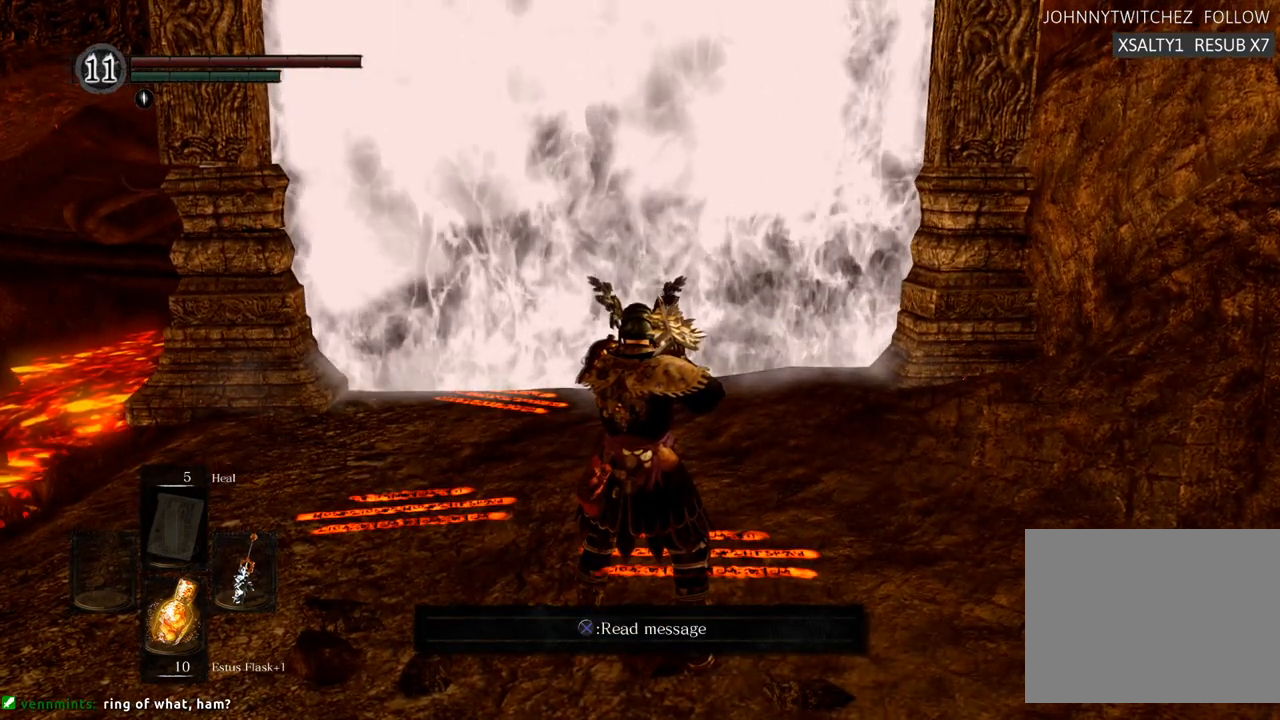
{"buttons": [], "left_stick": "center", "right_stick": "center", "events": []}
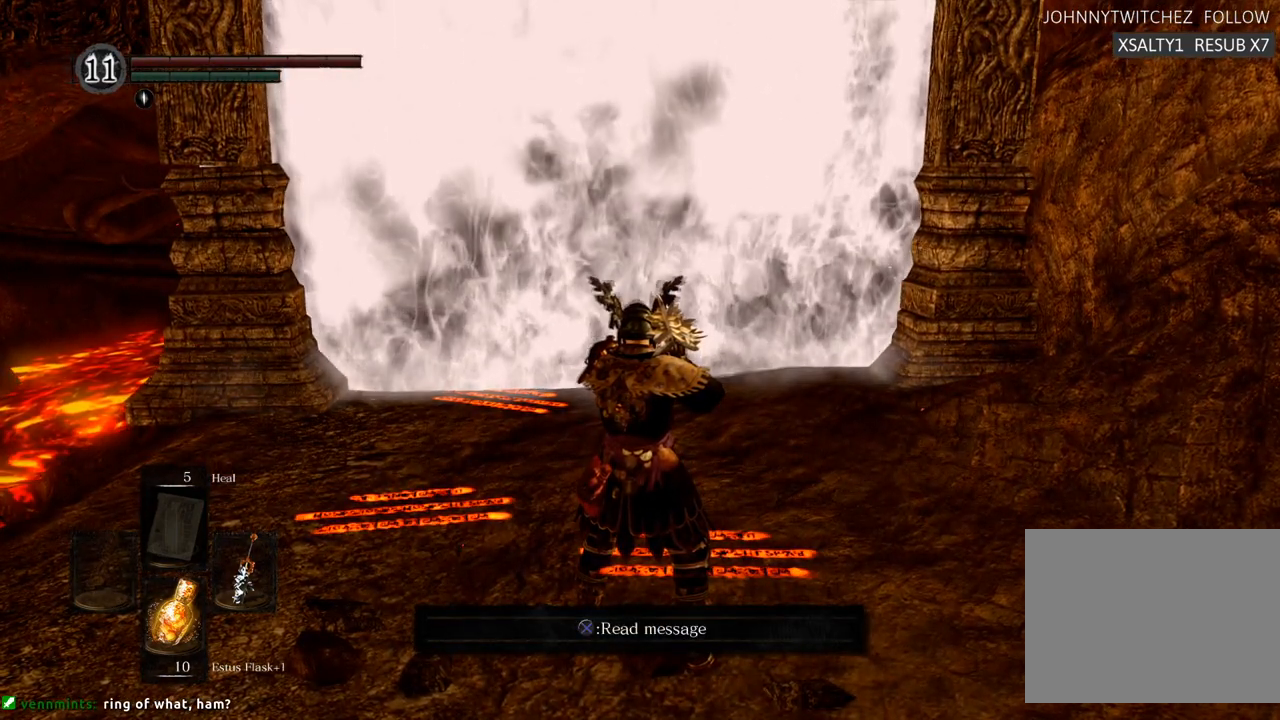
{"buttons": [], "left_stick": "center", "right_stick": "center", "events": []}
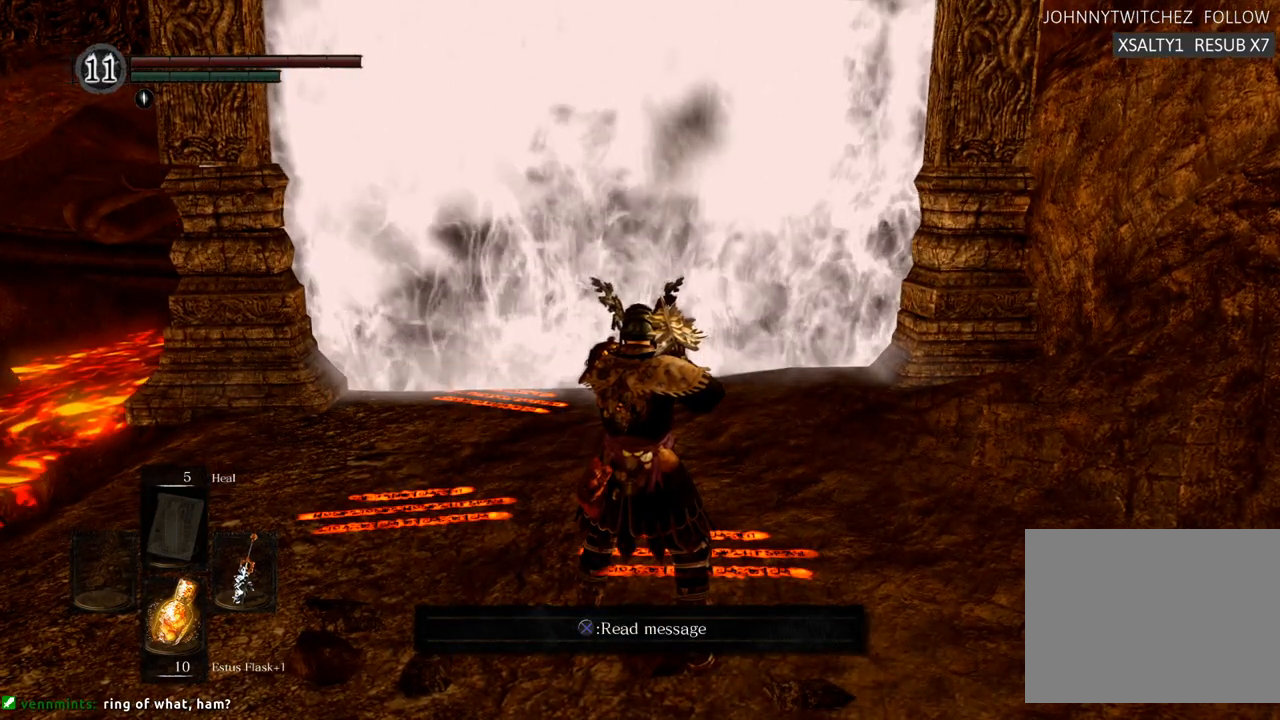
{"buttons": [], "left_stick": "center", "right_stick": "center", "events": []}
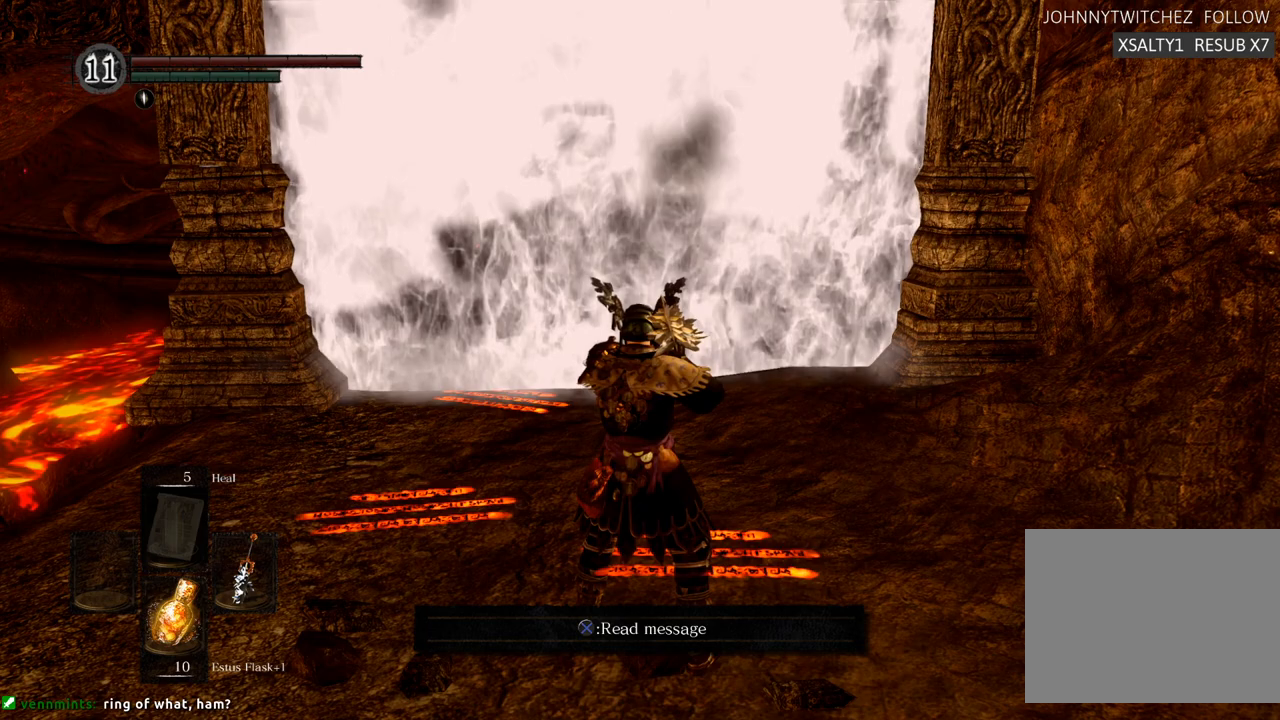
{"buttons": [], "left_stick": "center", "right_stick": "center", "events": [[417, "CROSS", "down"], [500, "CROSS", "up"]]}
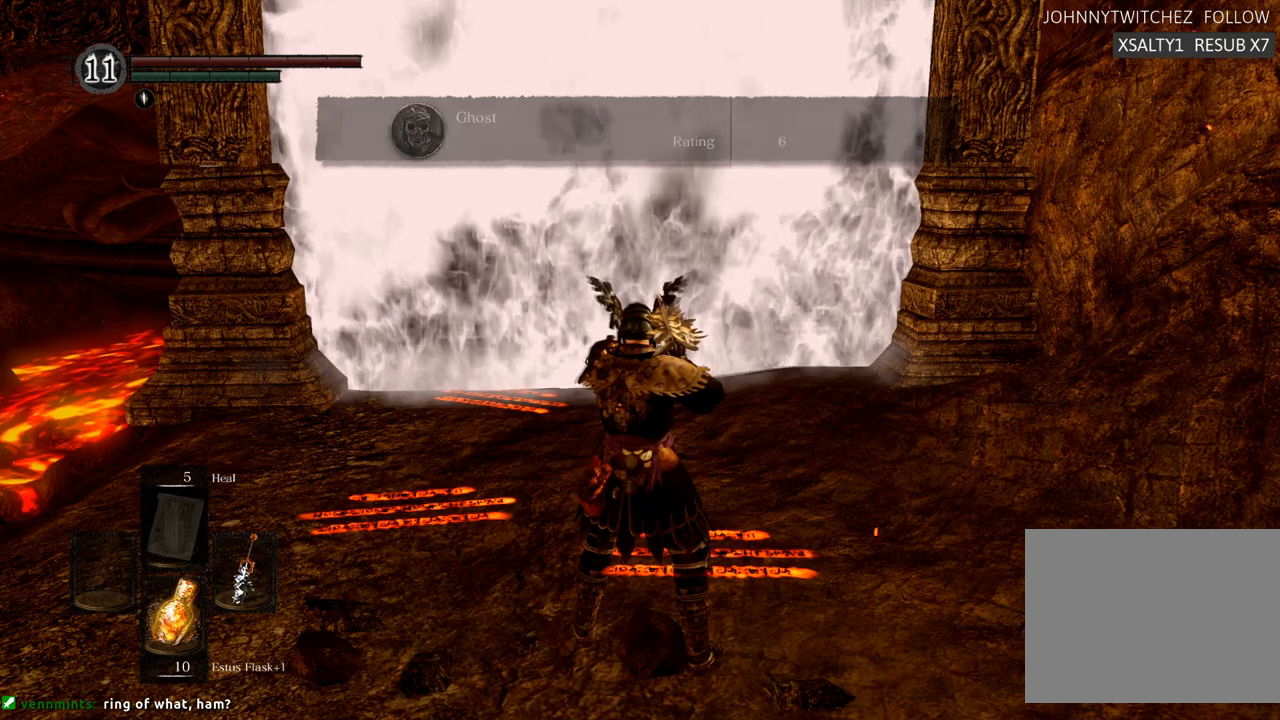
{"buttons": [], "left_stick": "center", "right_stick": "center", "events": []}
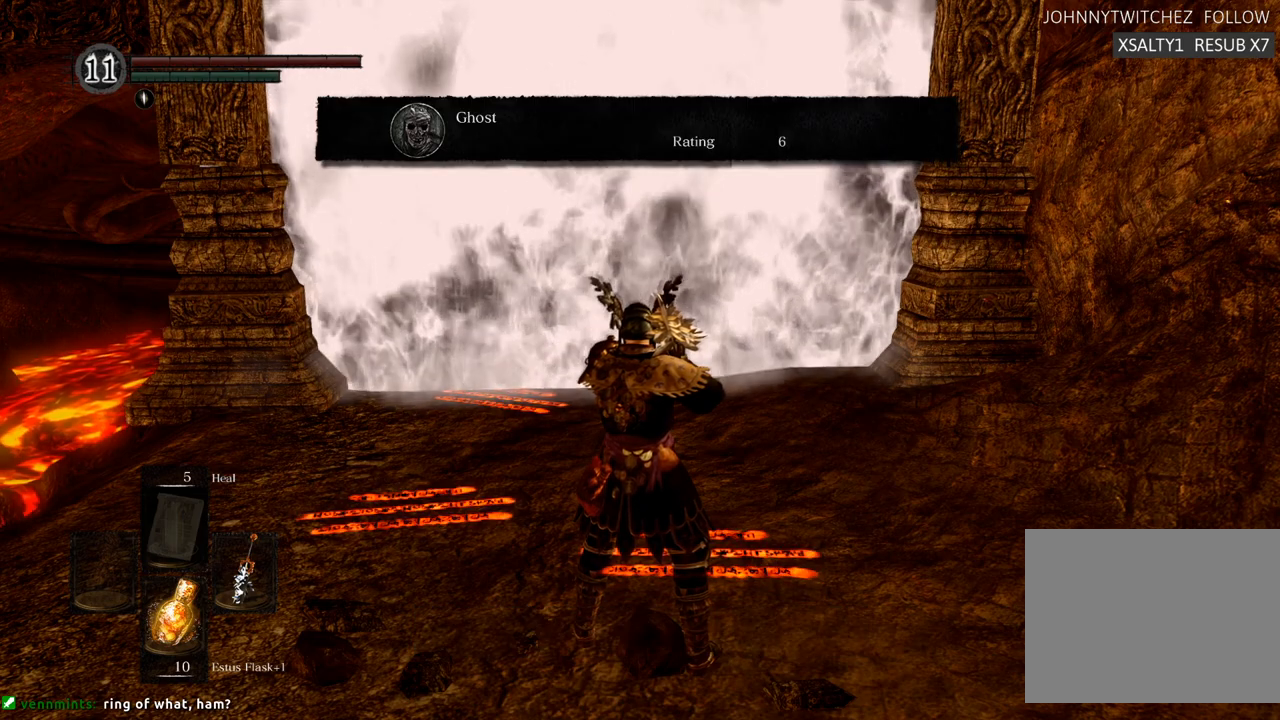
{"buttons": [], "left_stick": "left", "right_stick": "center", "events": [[500, "left_stick", "left"]]}
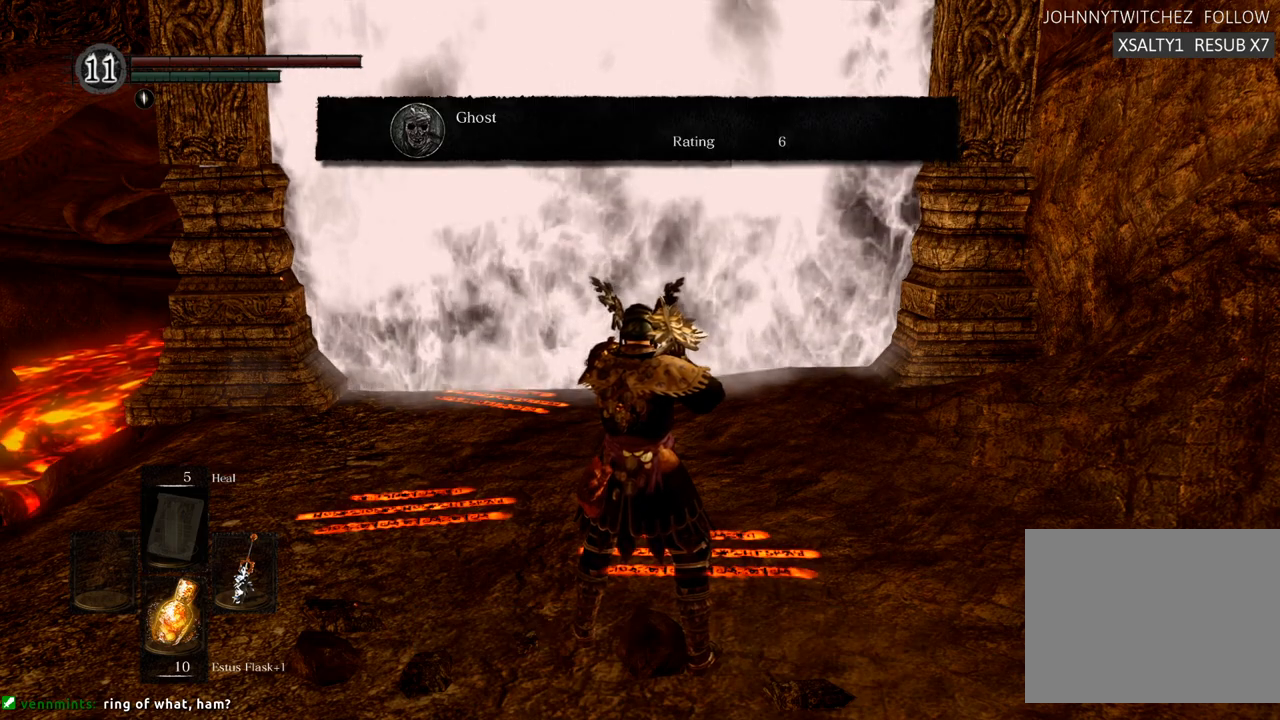
{"buttons": [], "left_stick": "up-left", "right_stick": "center", "events": [[417, "left_stick", "up-left"]]}
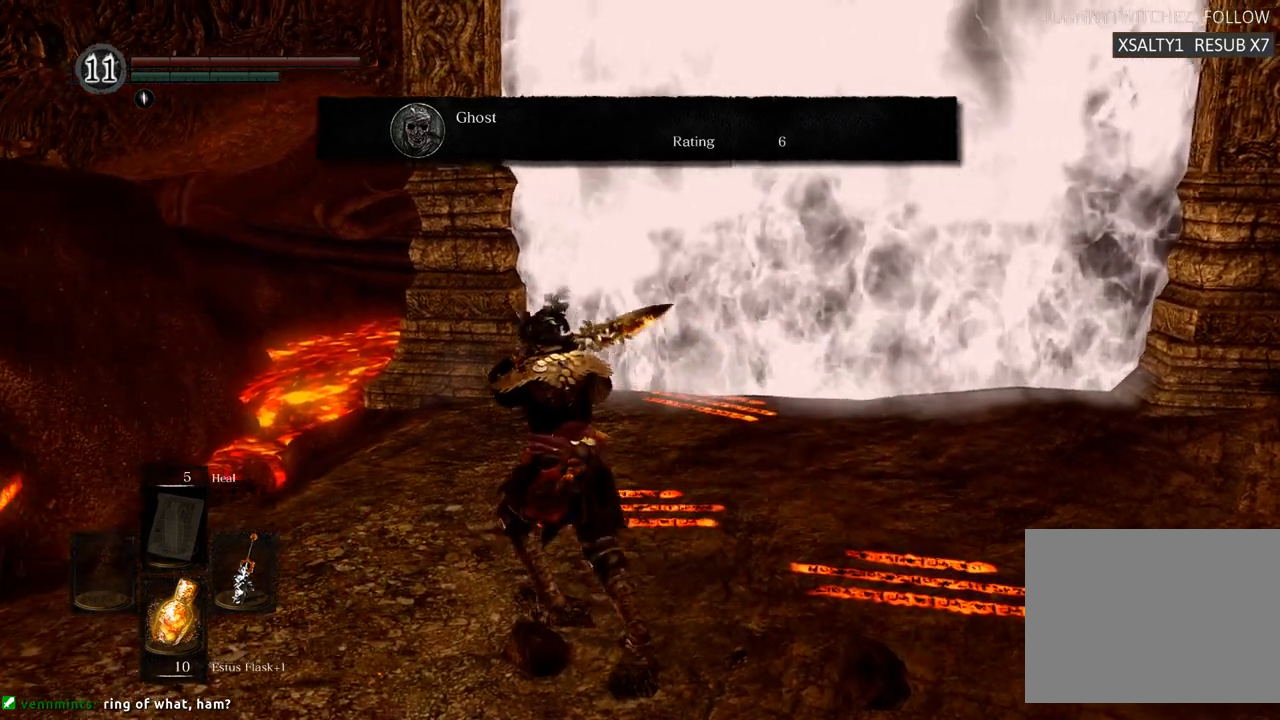
{"buttons": ["CROSS"], "left_stick": "center", "right_stick": "center", "events": [[50, "left_stick", "up"], [217, "left_stick", "center"], [483, "CROSS", "down"]]}
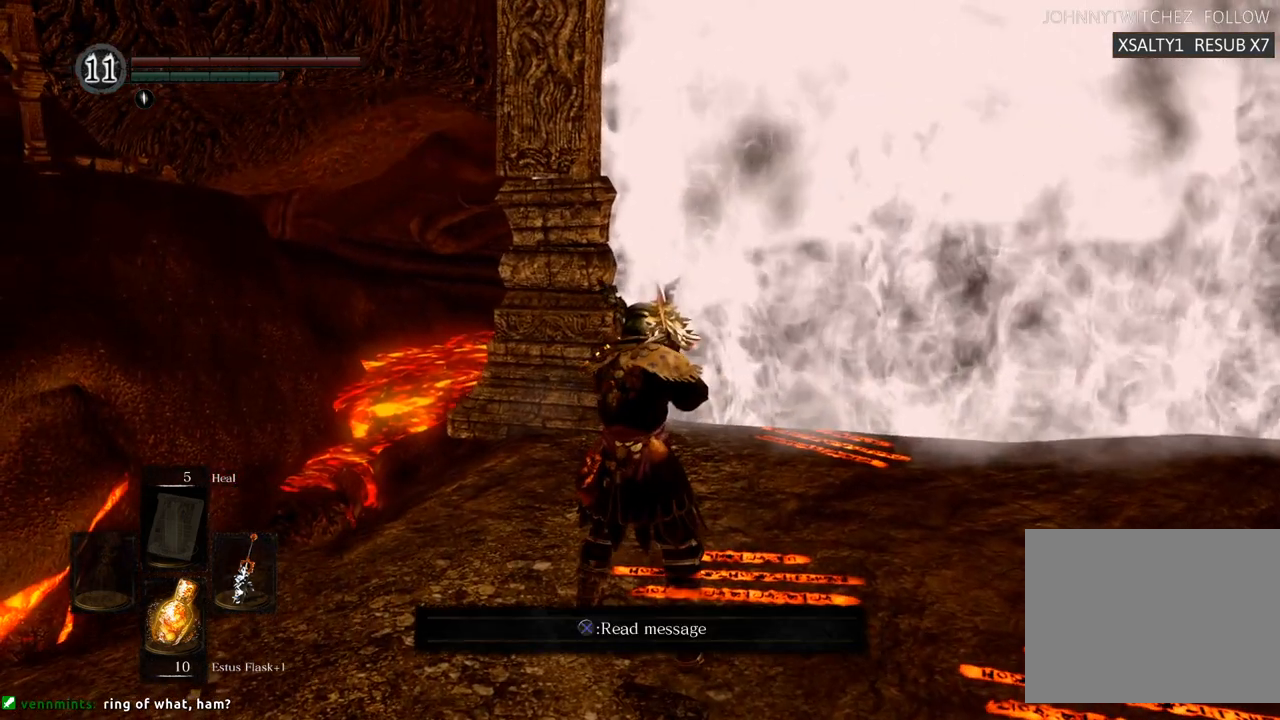
{"buttons": [], "left_stick": "center", "right_stick": "center", "events": [[83, "CROSS", "up"]]}
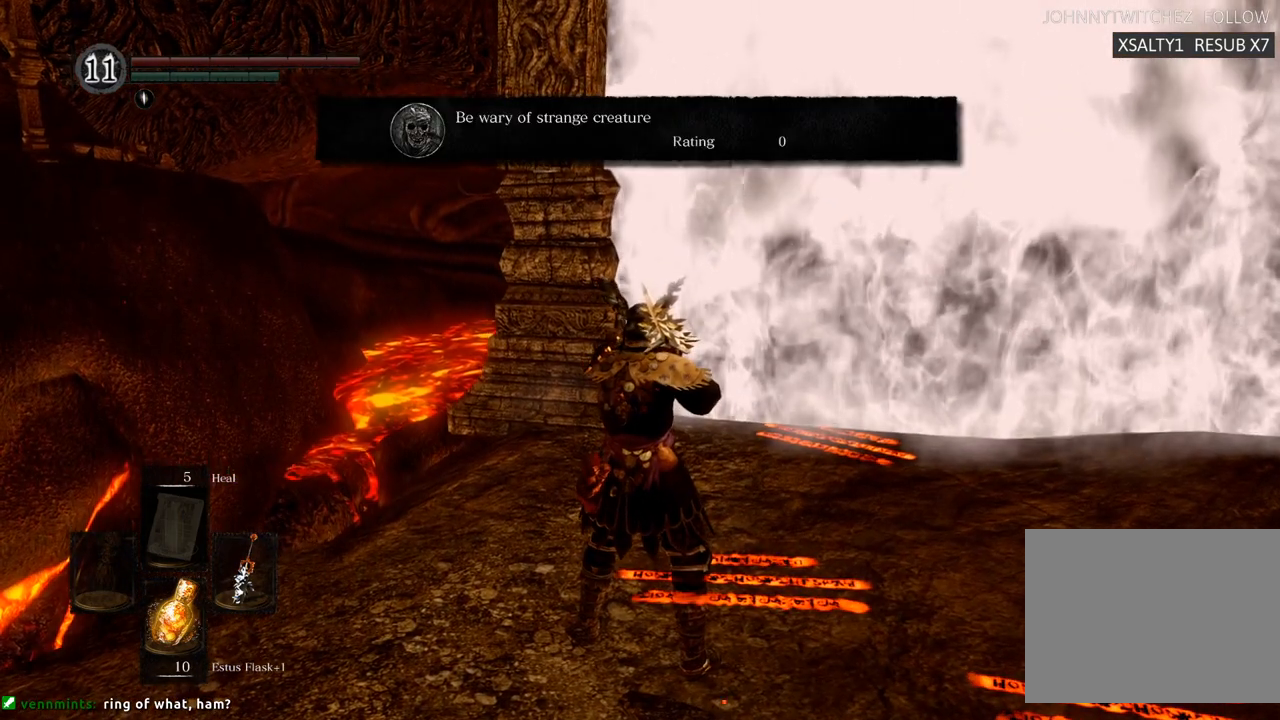
{"buttons": [], "left_stick": "up-right", "right_stick": "center", "events": [[450, "left_stick", "up-right"]]}
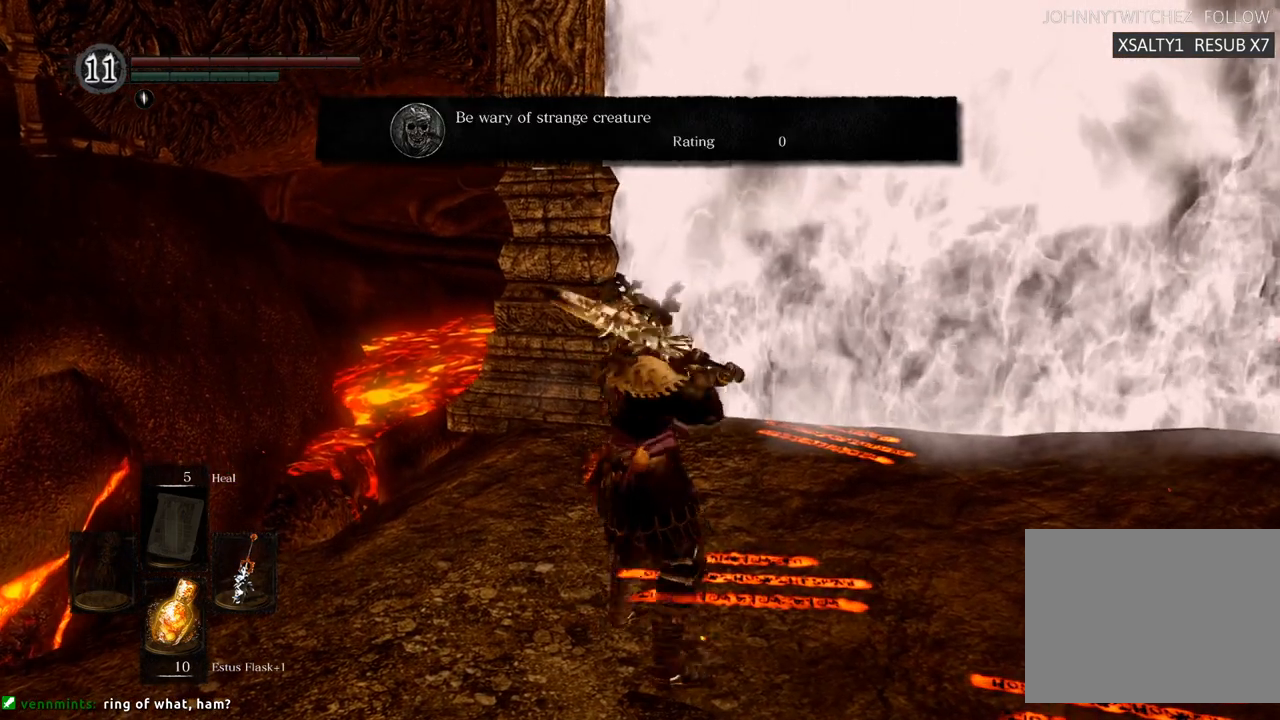
{"buttons": [], "left_stick": "up", "right_stick": "up", "events": [[333, "left_stick", "up"], [383, "right_stick", "up"]]}
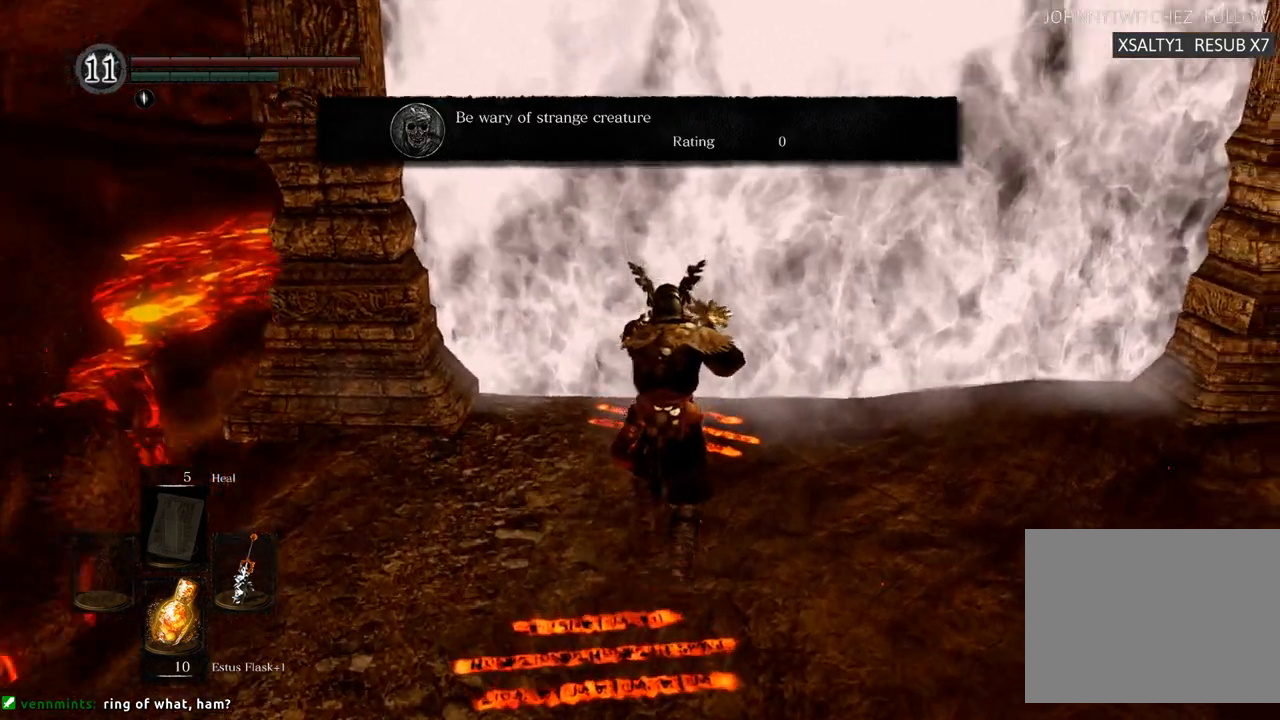
{"buttons": [], "left_stick": "center", "right_stick": "center", "events": [[67, "right_stick", "center"], [133, "left_stick", "center"]]}
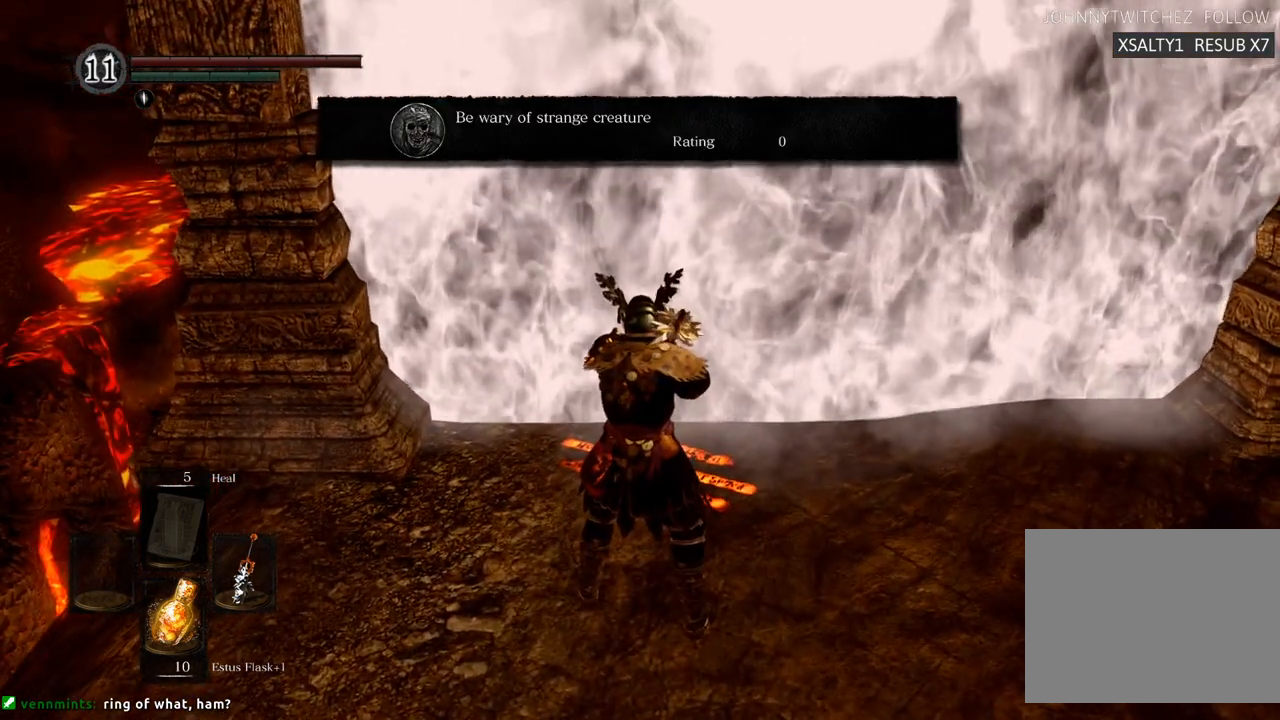
{"buttons": [], "left_stick": "center", "right_stick": "center", "events": [[67, "left_stick", "up"], [217, "left_stick", "center"]]}
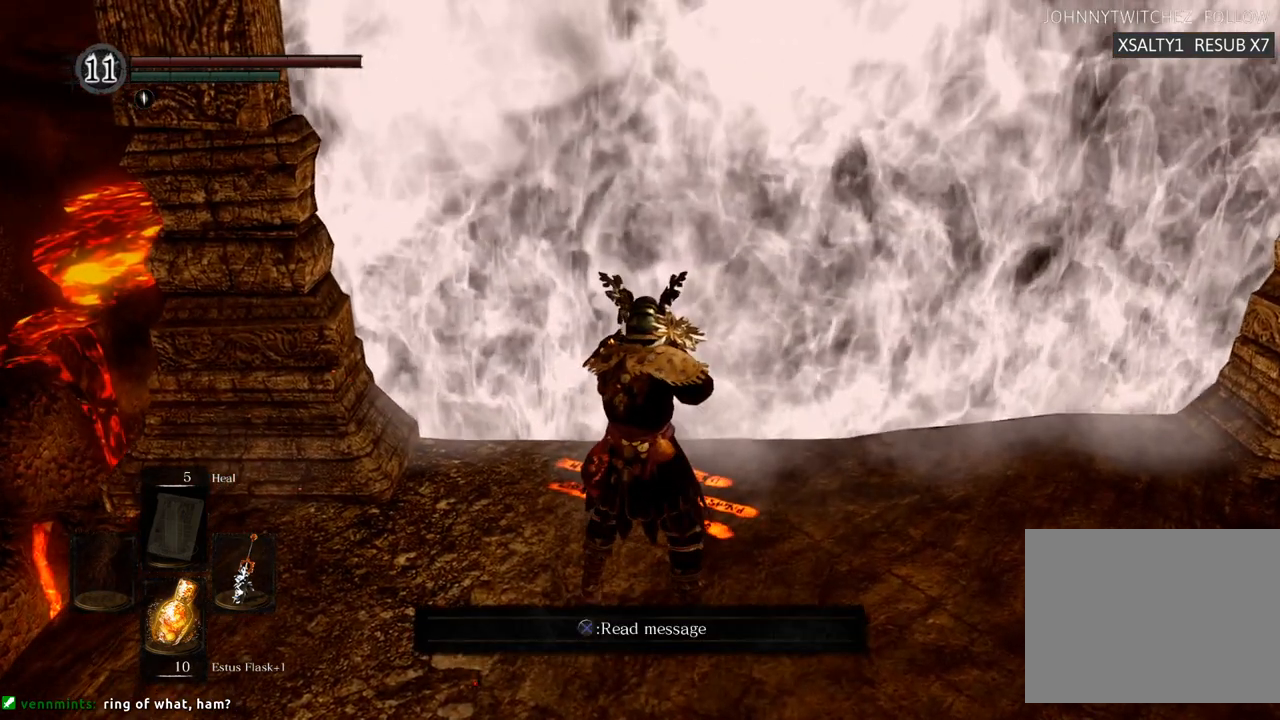
{"buttons": [], "left_stick": "center", "right_stick": "center", "events": []}
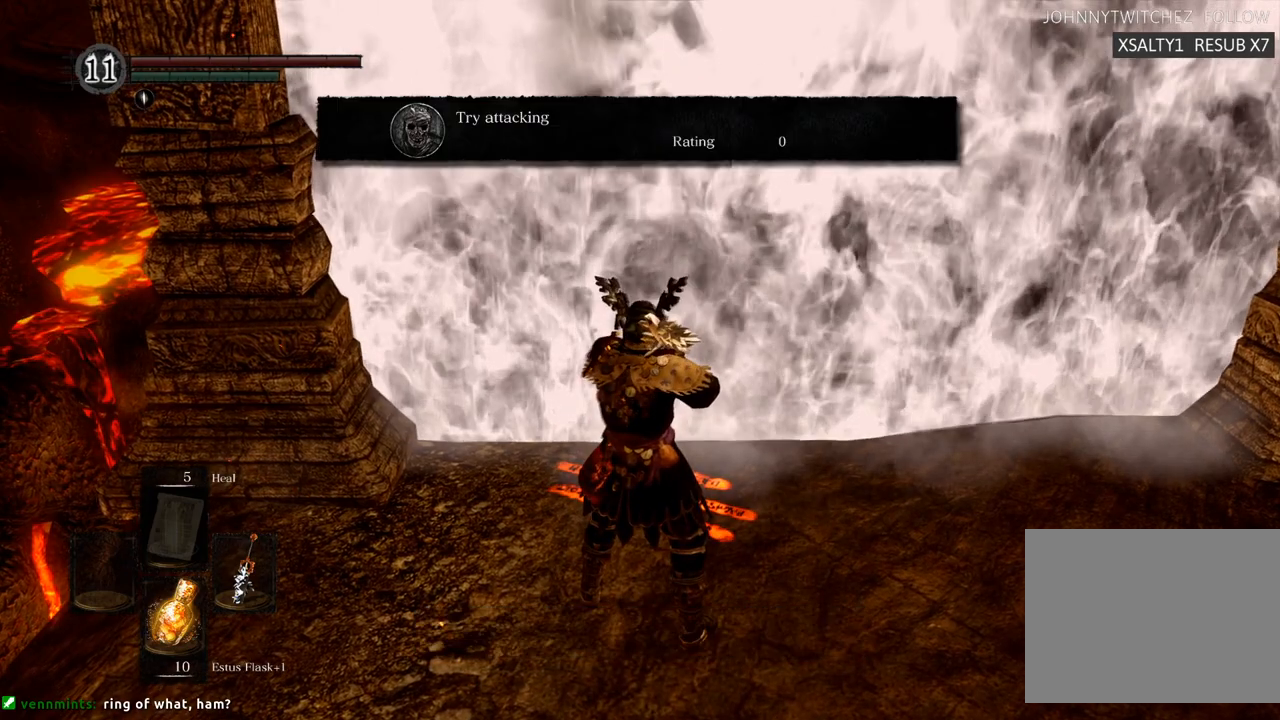
{"buttons": [], "left_stick": "center", "right_stick": "center", "events": []}
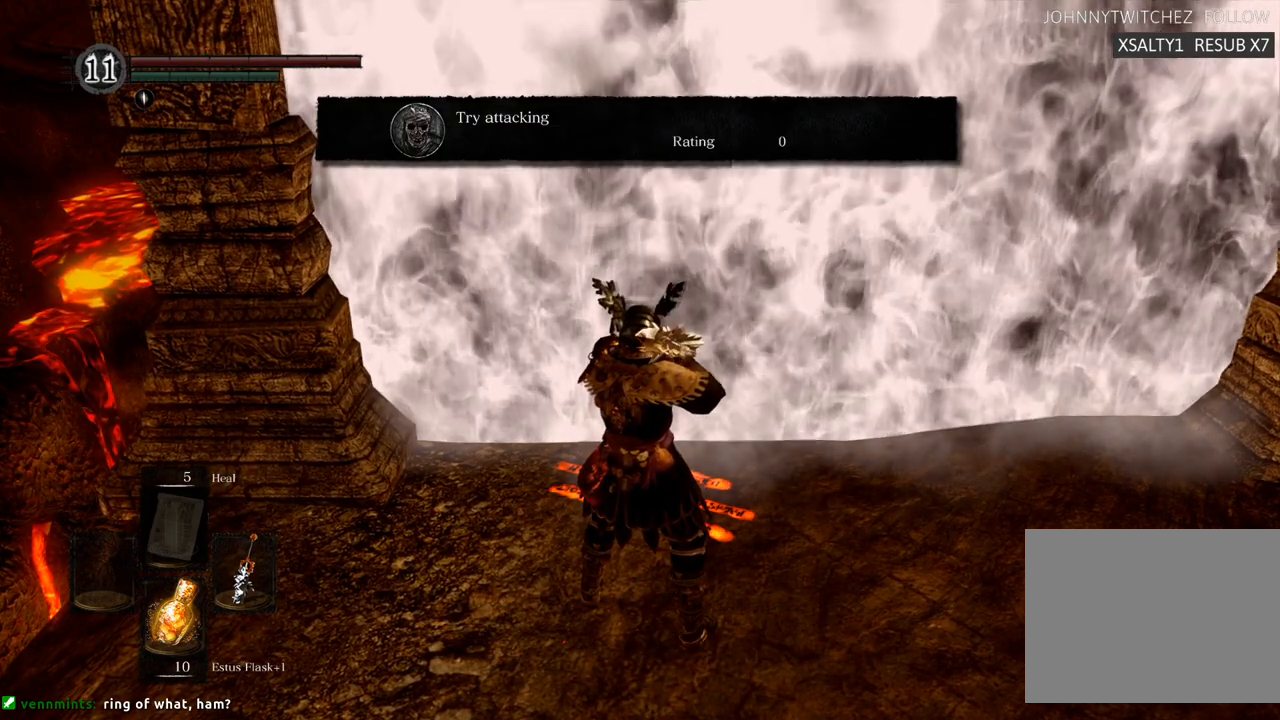
{"buttons": [], "left_stick": "center", "right_stick": "center", "events": []}
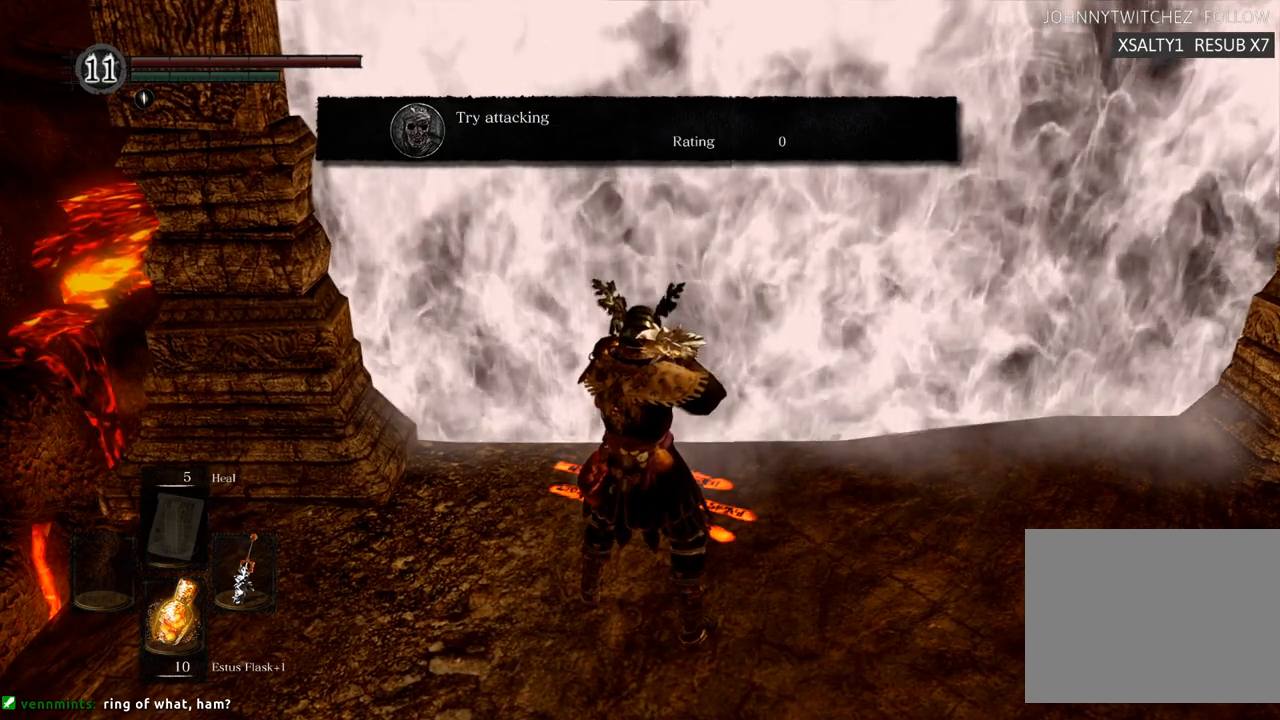
{"buttons": [], "left_stick": "right", "right_stick": "center", "events": [[267, "left_stick", "right"]]}
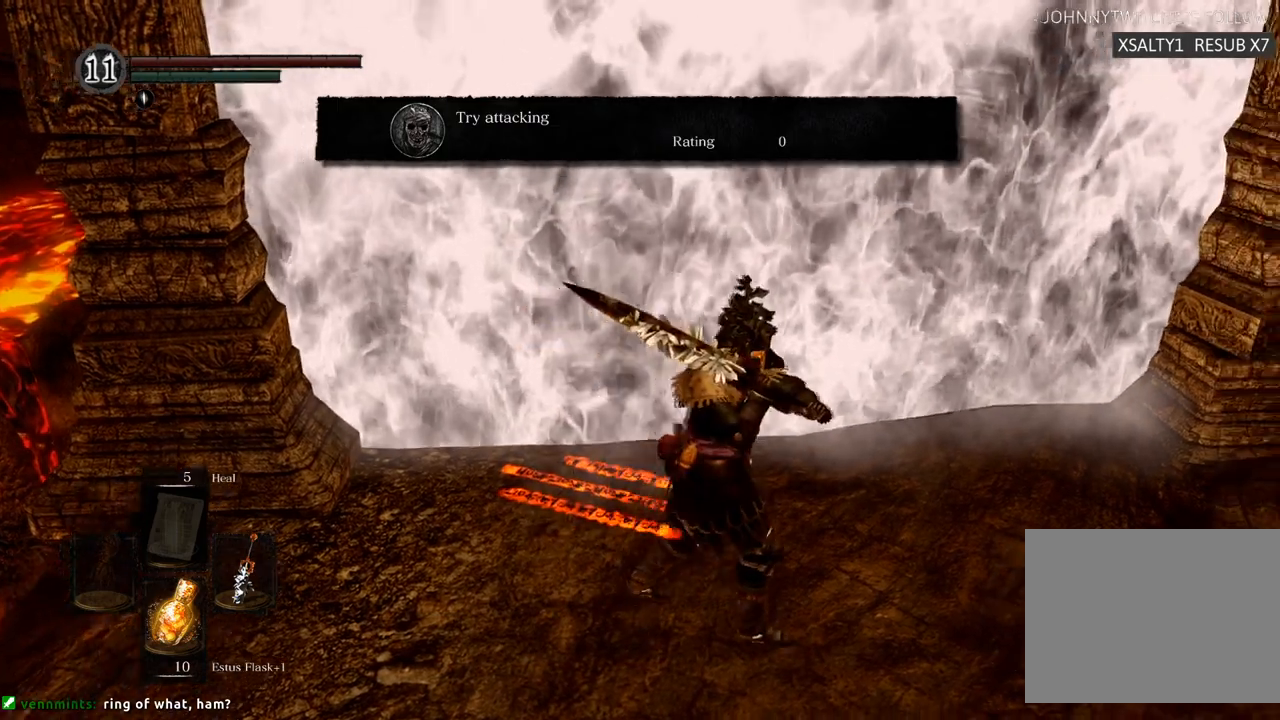
{"buttons": [], "left_stick": "up", "right_stick": "center", "events": [[117, "CROSS", "down"], [167, "CROSS", "up"], [167, "left_stick", "up-right"], [167, "right_stick", "left"], [350, "right_stick", "center"], [367, "left_stick", "up"]]}
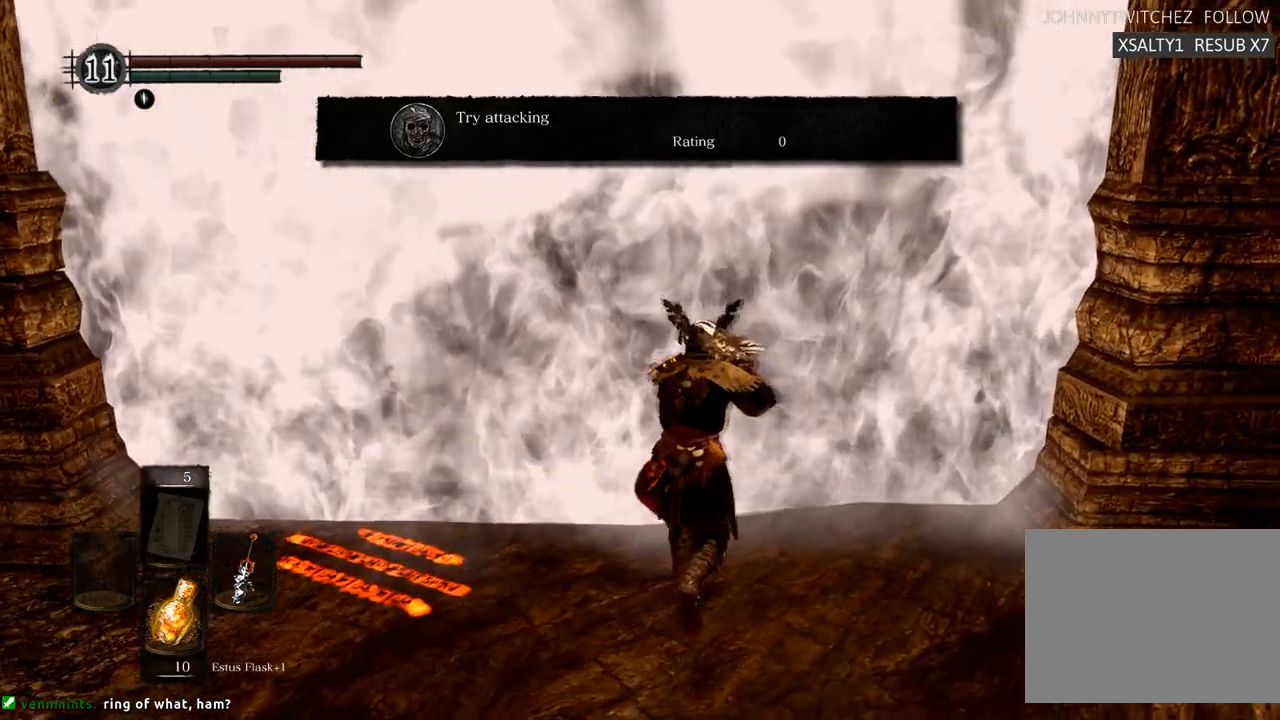
{"buttons": ["CROSS"], "left_stick": "center", "right_stick": "center", "events": [[250, "L1", "down"], [300, "L1", "up"], [333, "left_stick", "center"], [467, "CROSS", "down"]]}
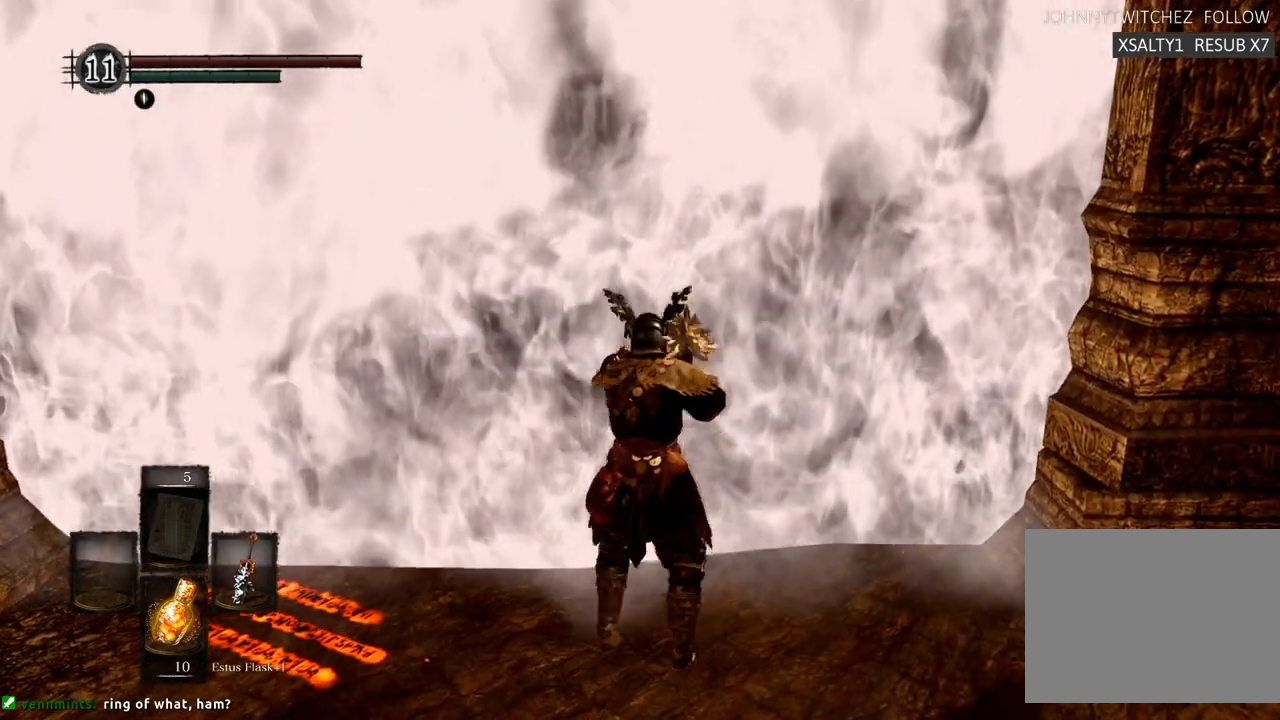
{"buttons": [], "left_stick": "center", "right_stick": "center", "events": [[50, "CROSS", "up"]]}
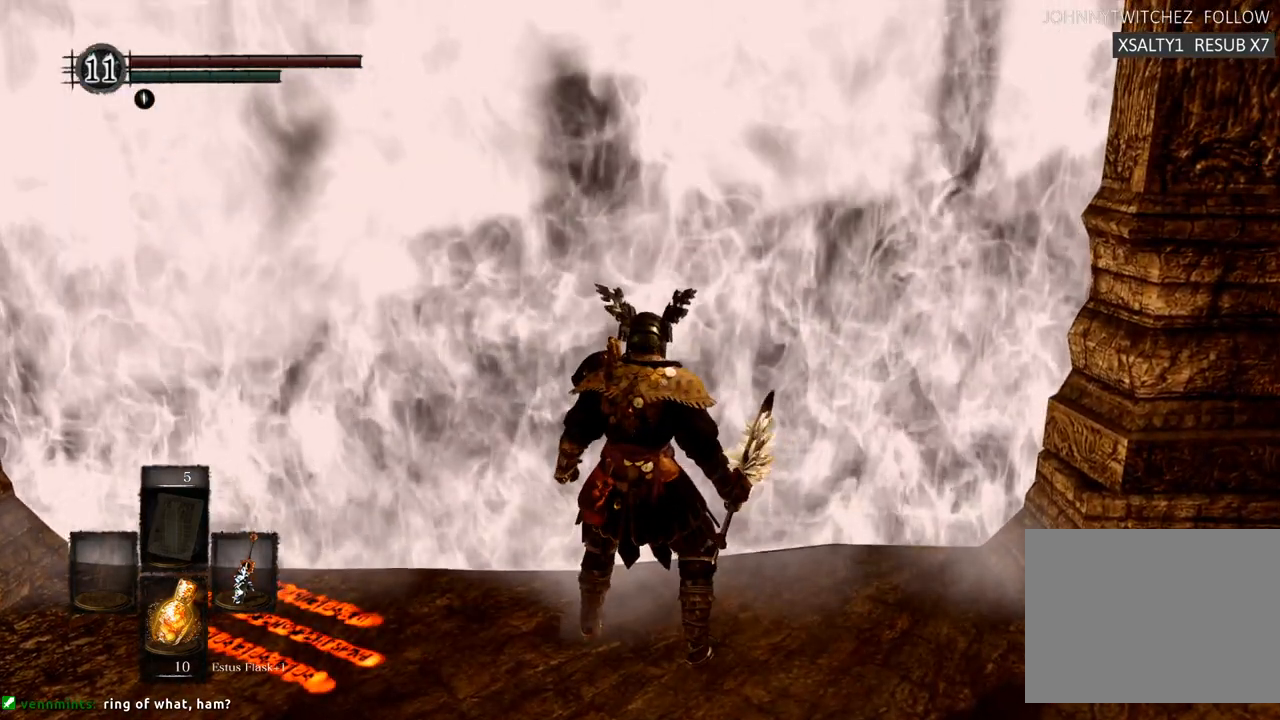
{"buttons": [], "left_stick": "center", "right_stick": "center", "events": []}
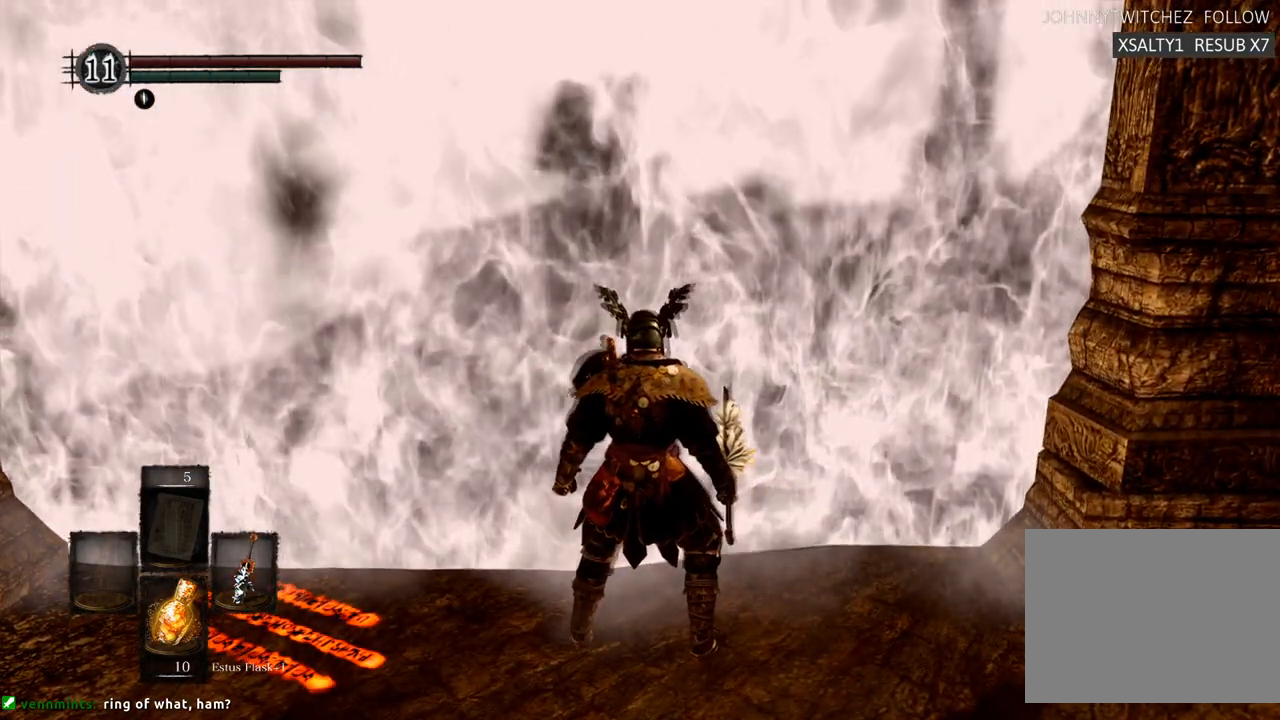
{"buttons": [], "left_stick": "center", "right_stick": "center", "events": []}
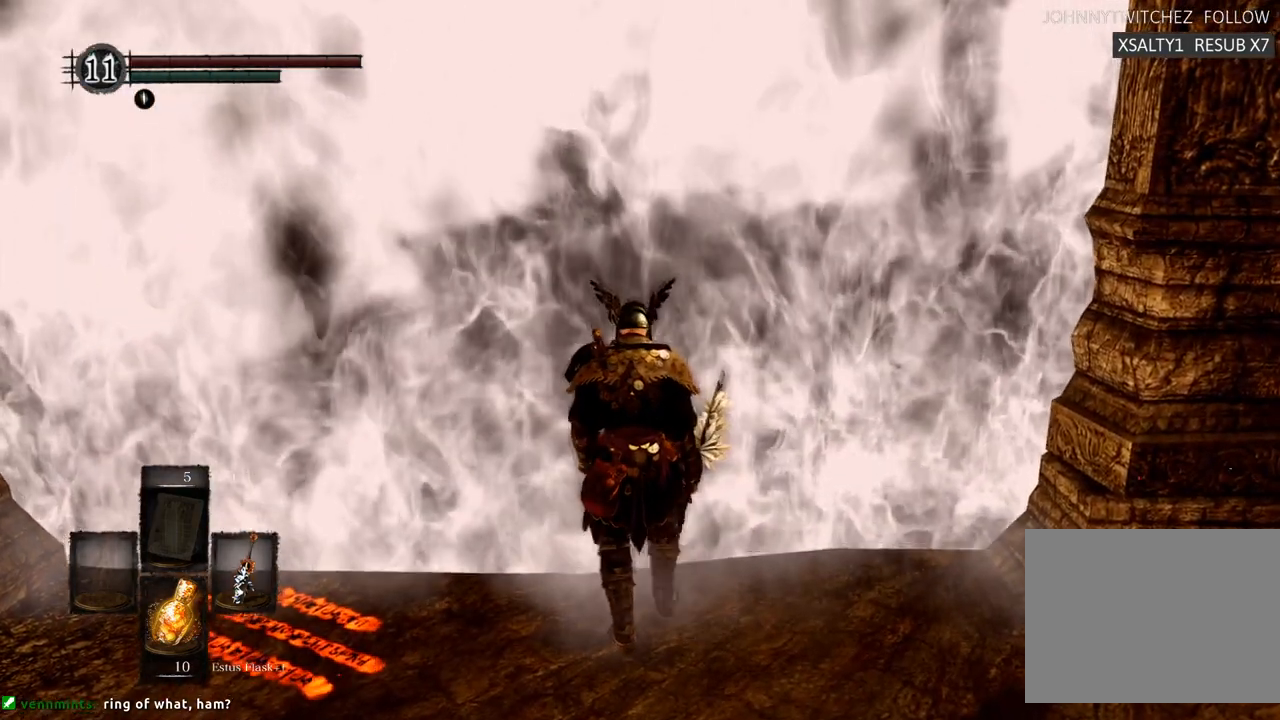
{"buttons": [], "left_stick": "center", "right_stick": "center", "events": [[83, "L1", "down"], [133, "L1", "up"]]}
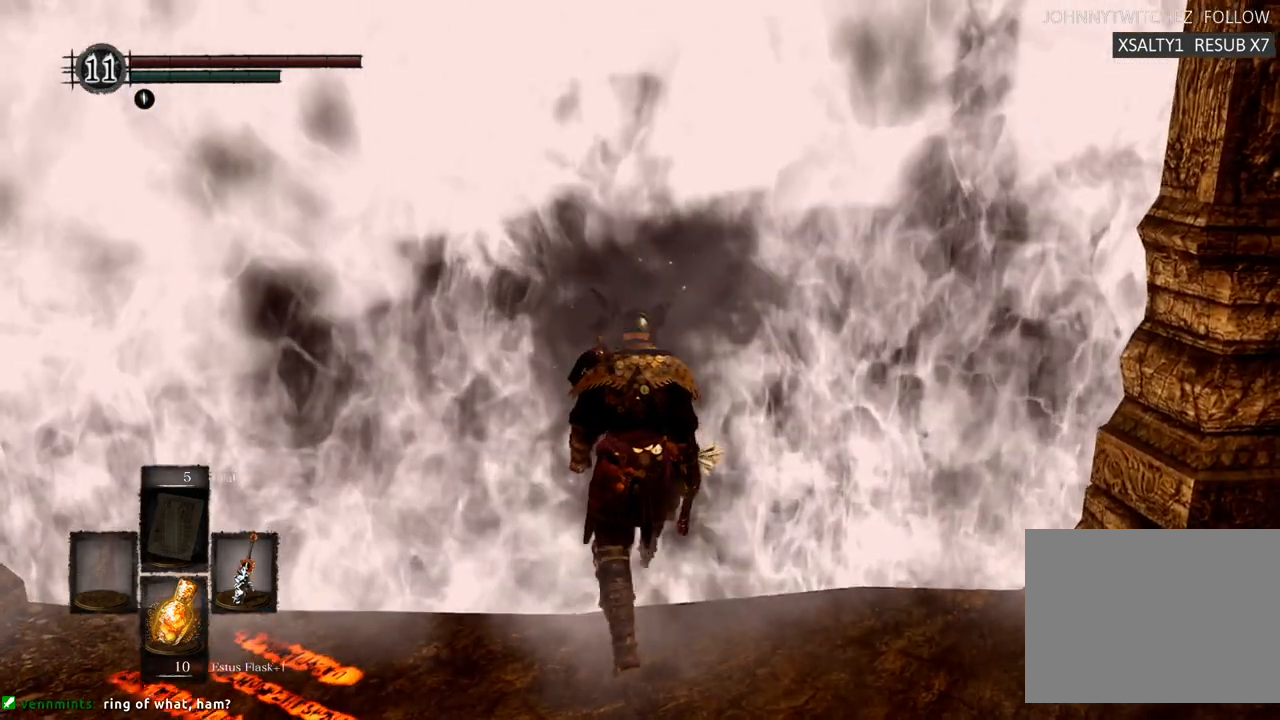
{"buttons": [], "left_stick": "center", "right_stick": "center", "events": [[183, "L1", "down"], [250, "L1", "up"]]}
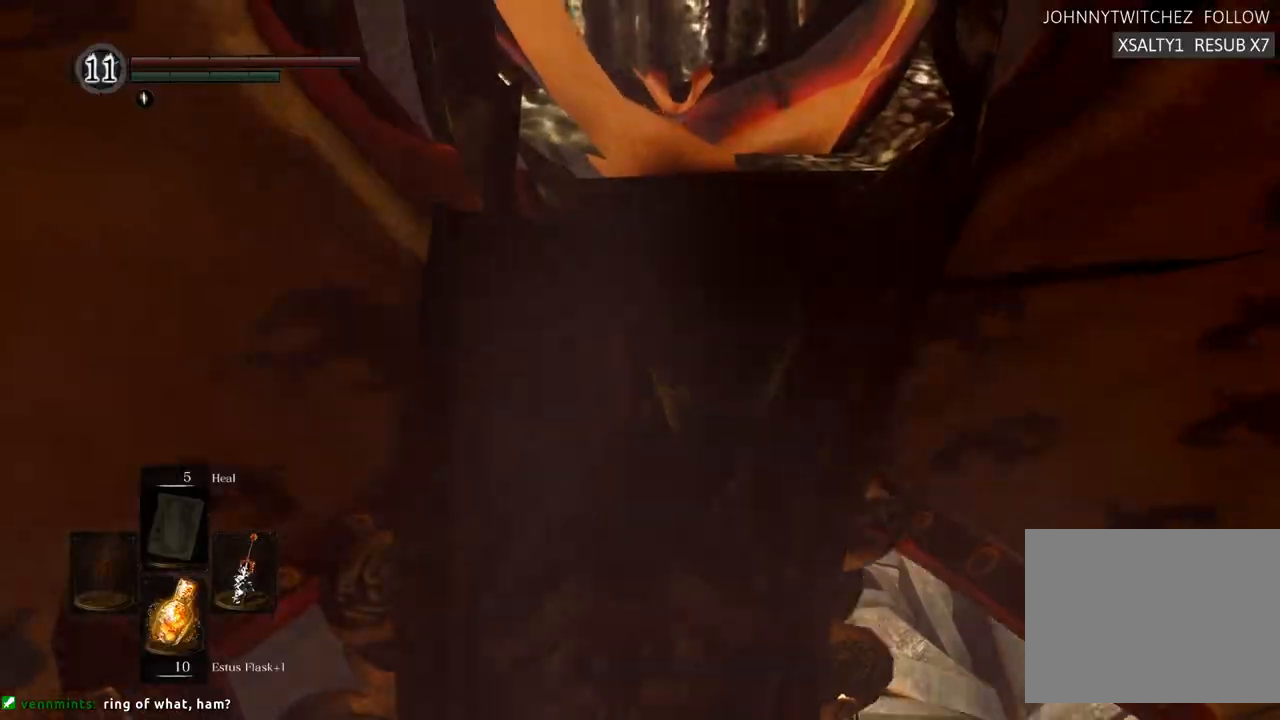
{"buttons": [], "left_stick": "center", "right_stick": "center", "events": []}
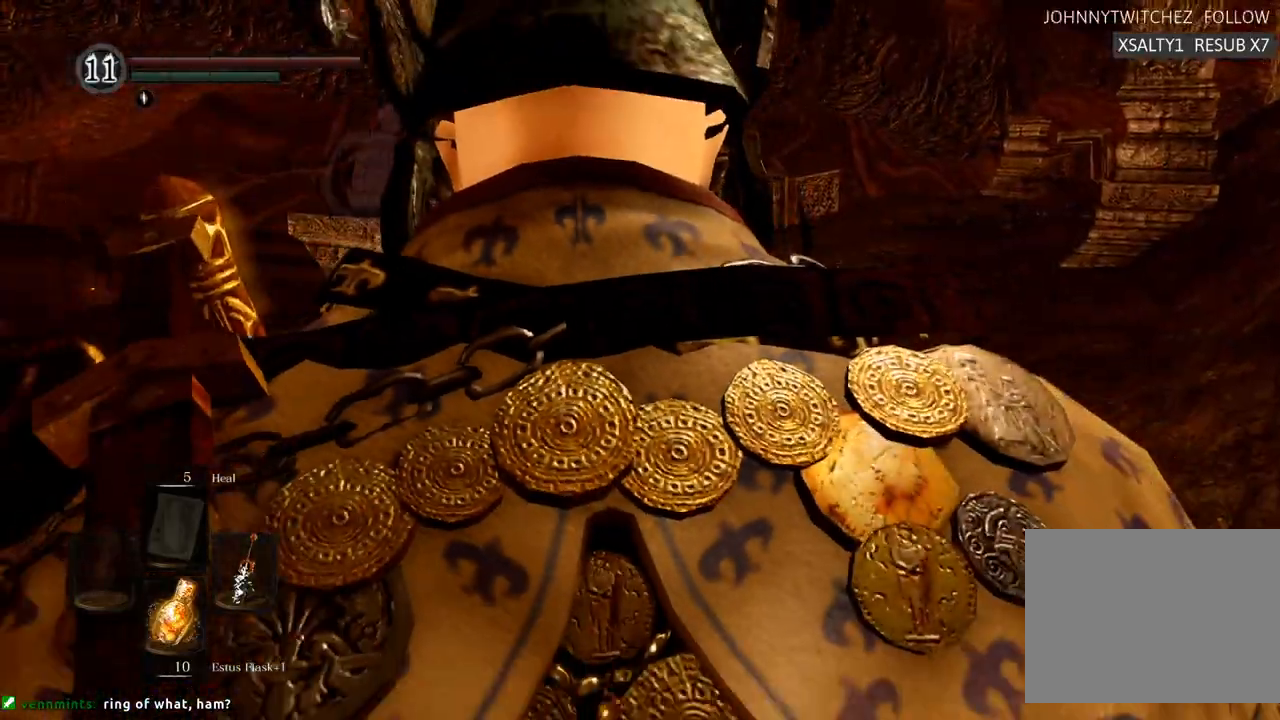
{"buttons": [], "left_stick": "up", "right_stick": "center", "events": [[100, "right_stick", "right"], [317, "left_stick", "up"], [367, "right_stick", "center"]]}